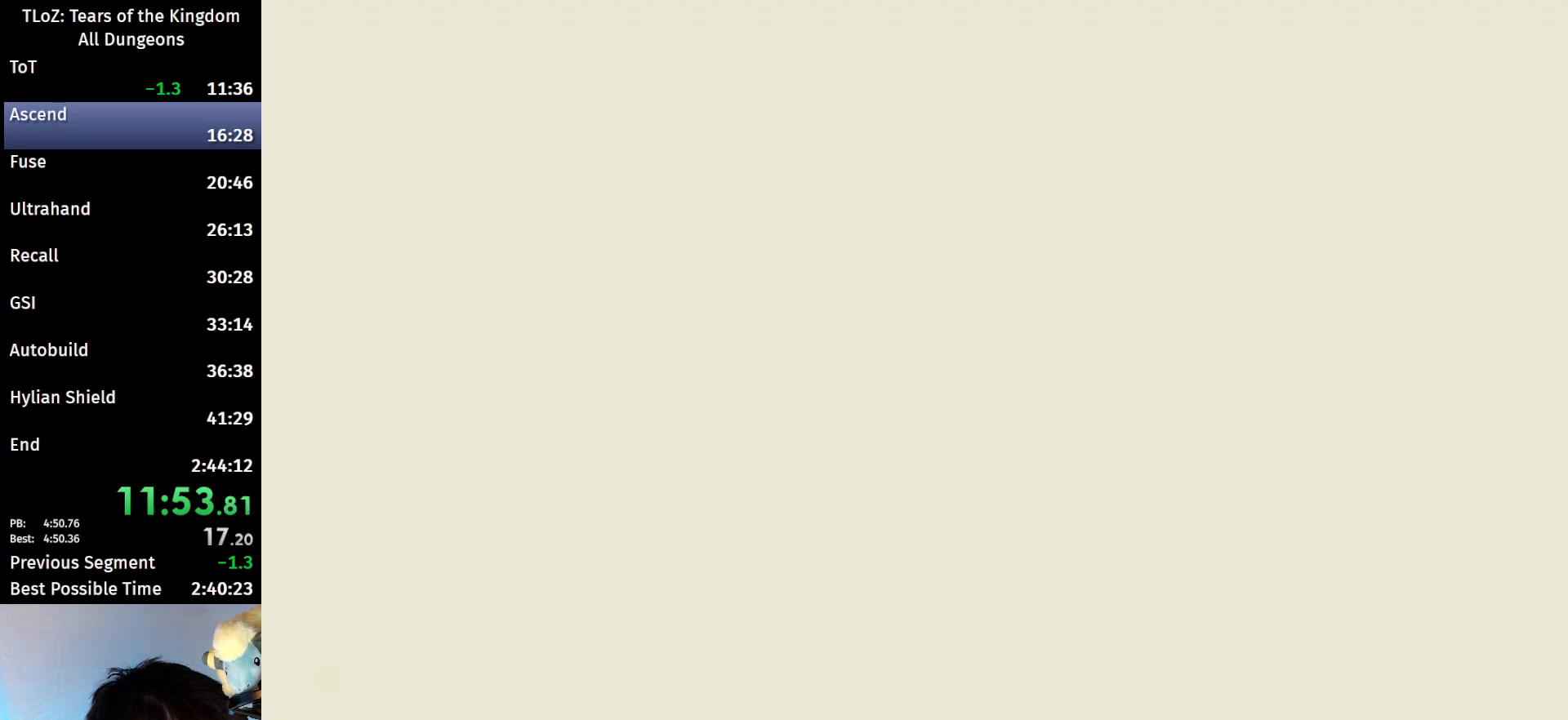
Gameplay with a controller (Nintendo layout); each line is a JSON object with the inputs held at the frame after it. "events" lists button and stick changes between this image and that frame as [ms after this image, input, new state], when the widget could be followed in between. Not read: L3 R3 START TOUCHPAD.
{"buttons": ["R1"], "left_stick": "center", "right_stick": "up-right", "events": [[33, "right_stick", "up-right"], [100, "right_stick", "right"], [200, "right_stick", "down-right"], [333, "right_stick", "down-left"], [400, "right_stick", "up-left"], [500, "right_stick", "up-right"]]}
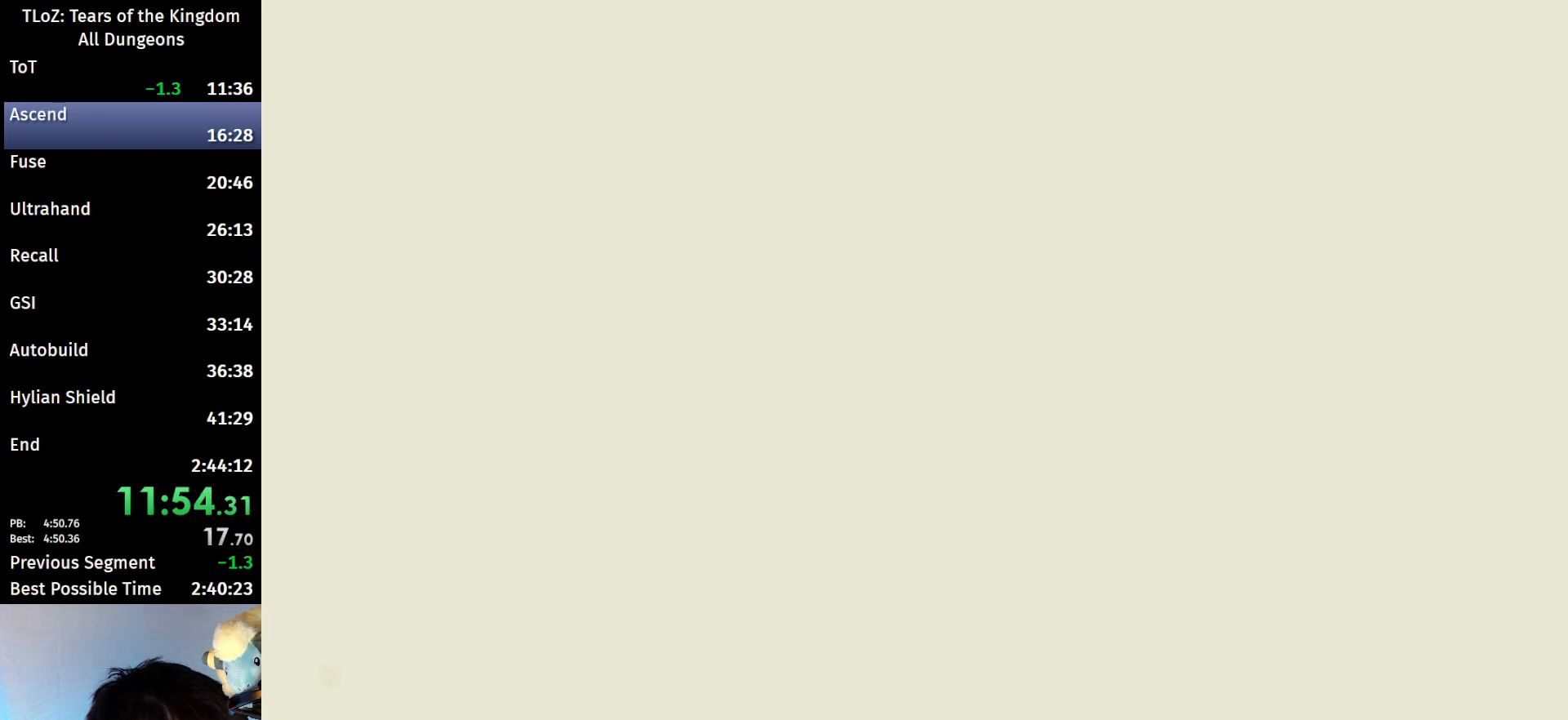
{"buttons": ["R1"], "left_stick": "center", "right_stick": "down-left", "events": [[100, "right_stick", "down-right"], [233, "right_stick", "down-left"]]}
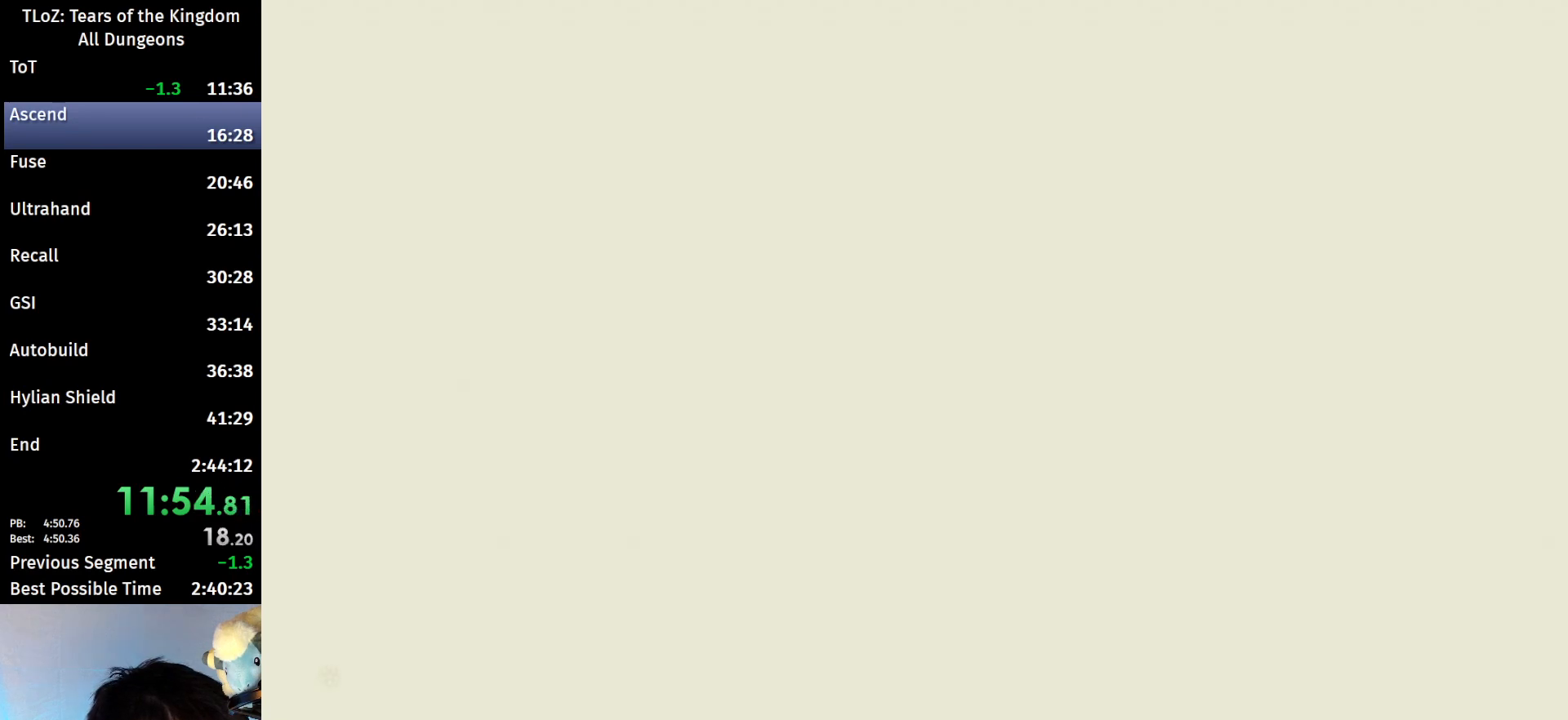
{"buttons": ["R1"], "left_stick": "center", "right_stick": "up-right", "events": [[167, "right_stick", "right"], [333, "right_stick", "up-right"]]}
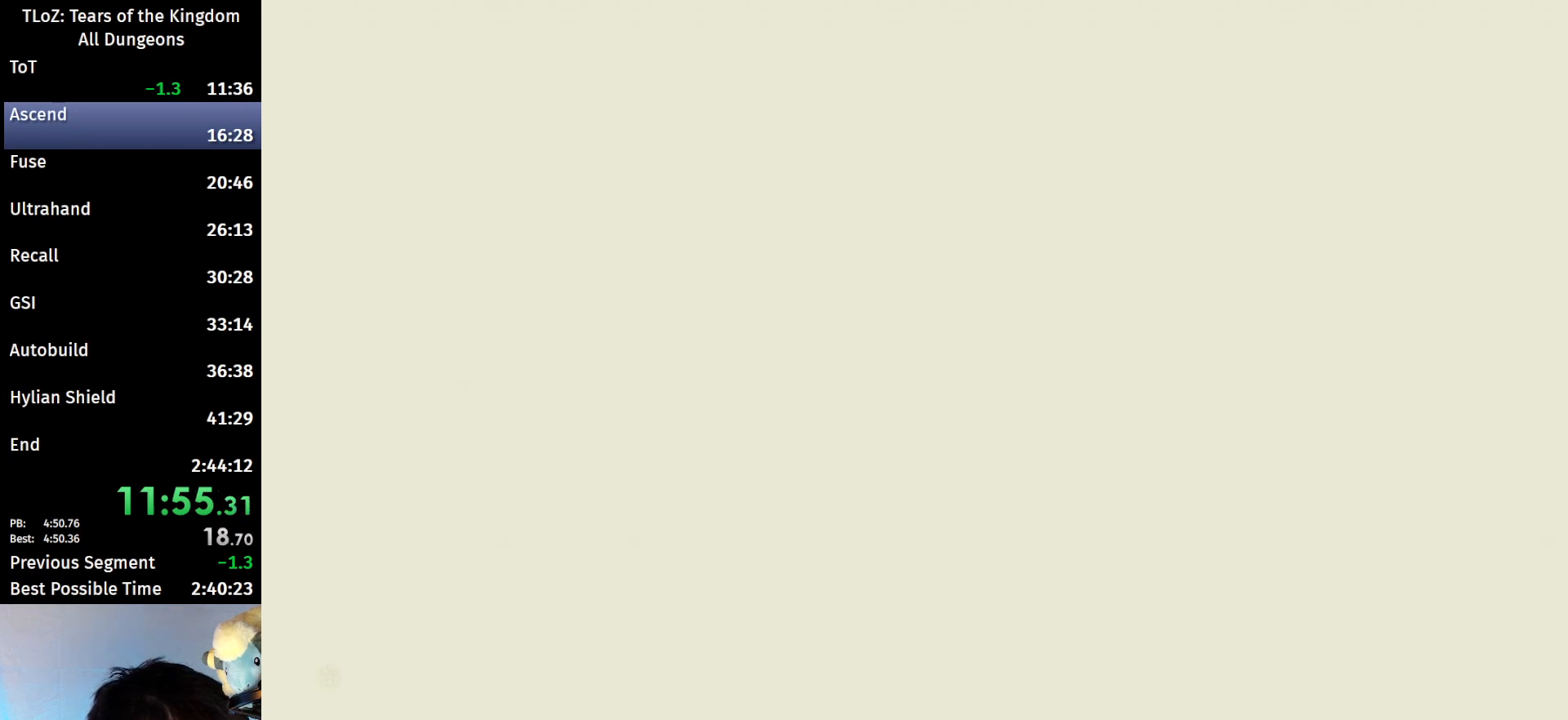
{"buttons": ["R1"], "left_stick": "left", "right_stick": "center", "events": [[33, "right_stick", "center"], [200, "right_stick", "right"], [400, "left_stick", "left"], [400, "right_stick", "center"]]}
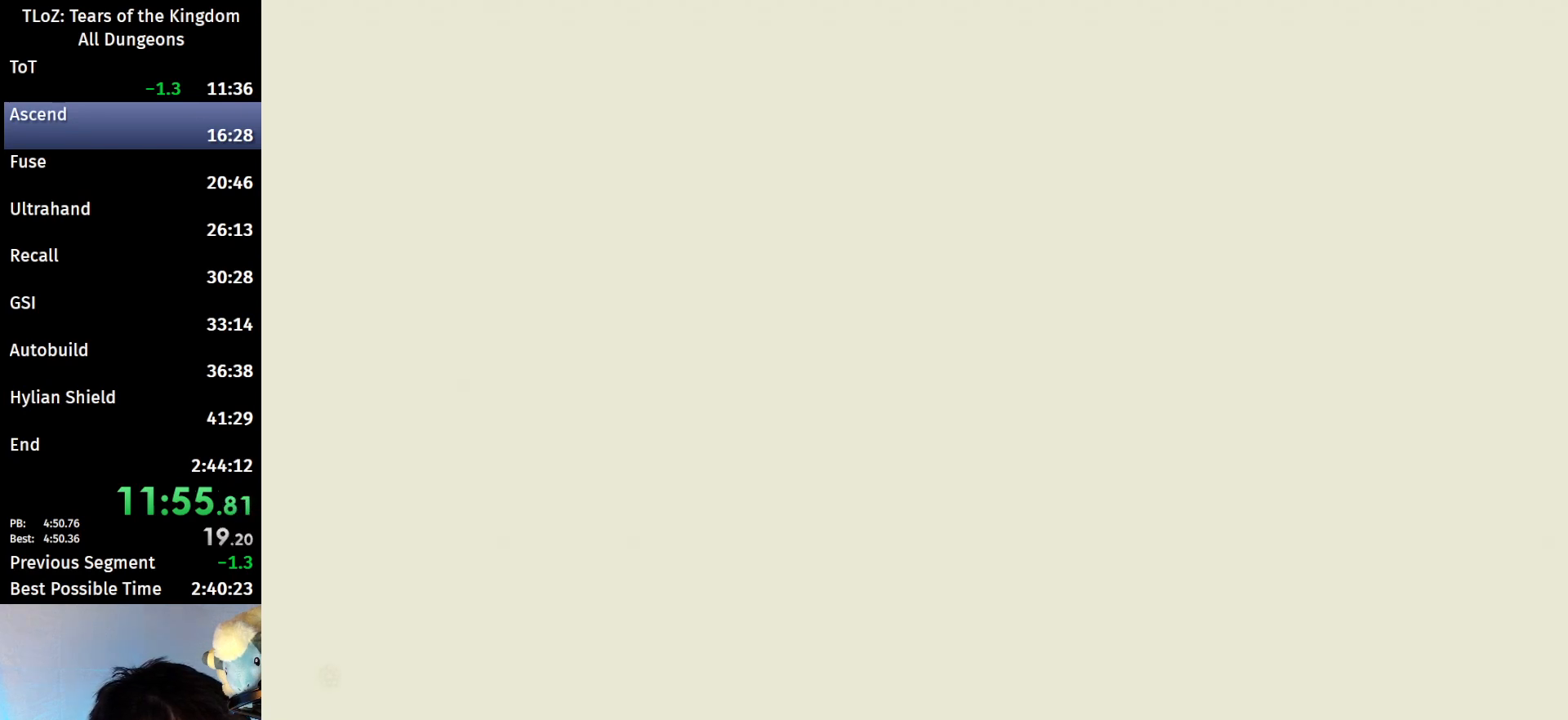
{"buttons": ["R1"], "left_stick": "center", "right_stick": "center", "events": [[33, "left_stick", "center"], [233, "right_stick", "right"], [400, "right_stick", "center"]]}
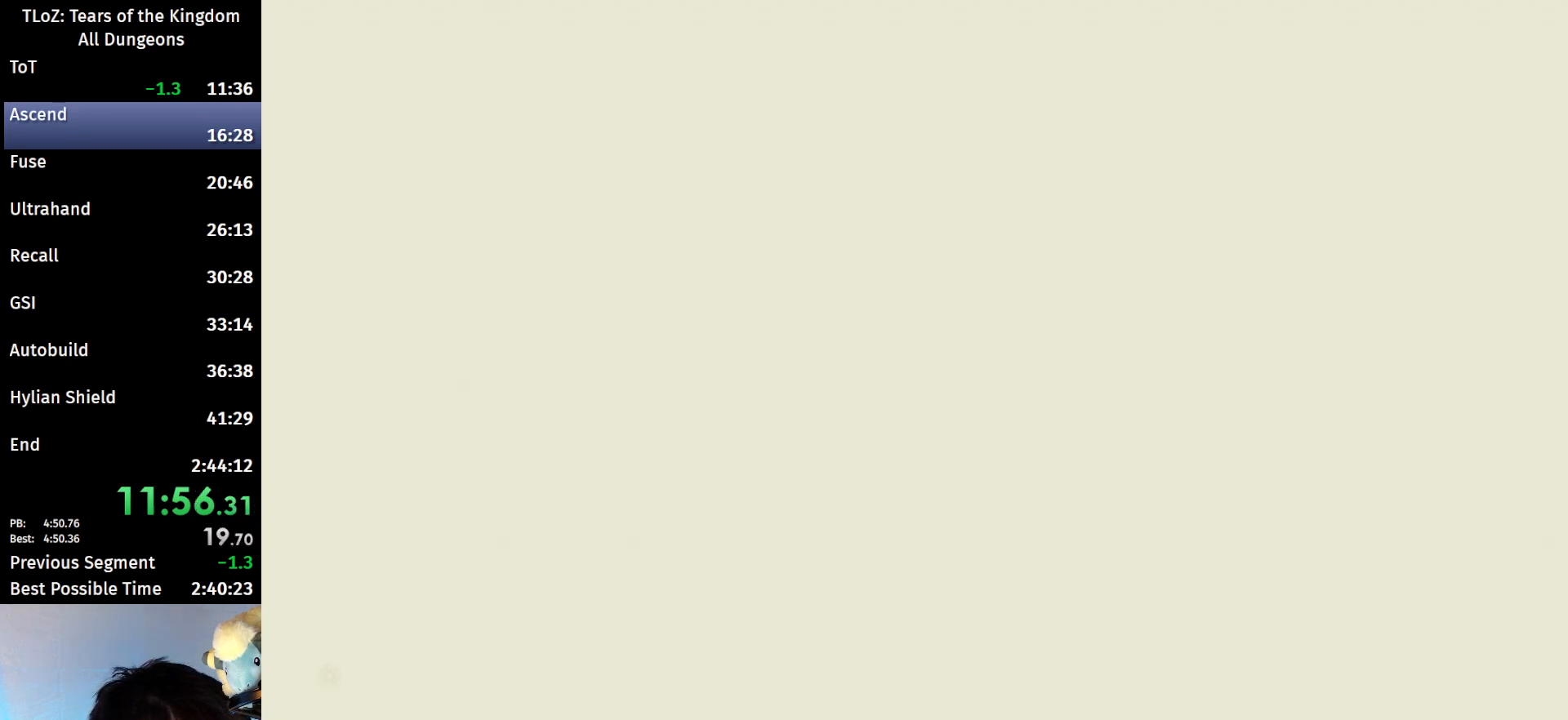
{"buttons": ["R1"], "left_stick": "center", "right_stick": "center", "events": [[167, "right_stick", "right"], [433, "right_stick", "center"]]}
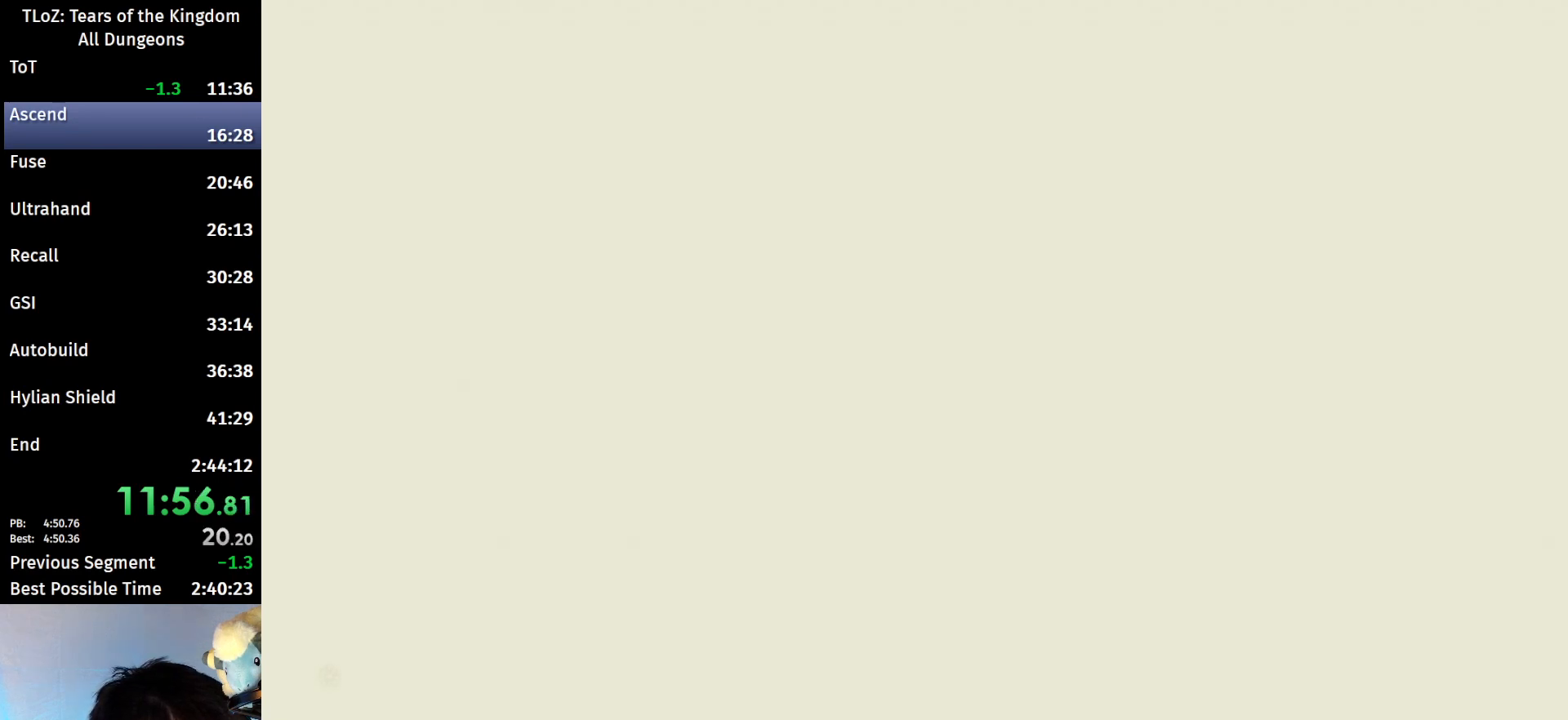
{"buttons": ["R1"], "left_stick": "center", "right_stick": "right", "events": [[133, "right_stick", "right"], [267, "left_stick", "left"], [300, "right_stick", "center"], [400, "left_stick", "center"], [467, "right_stick", "right"]]}
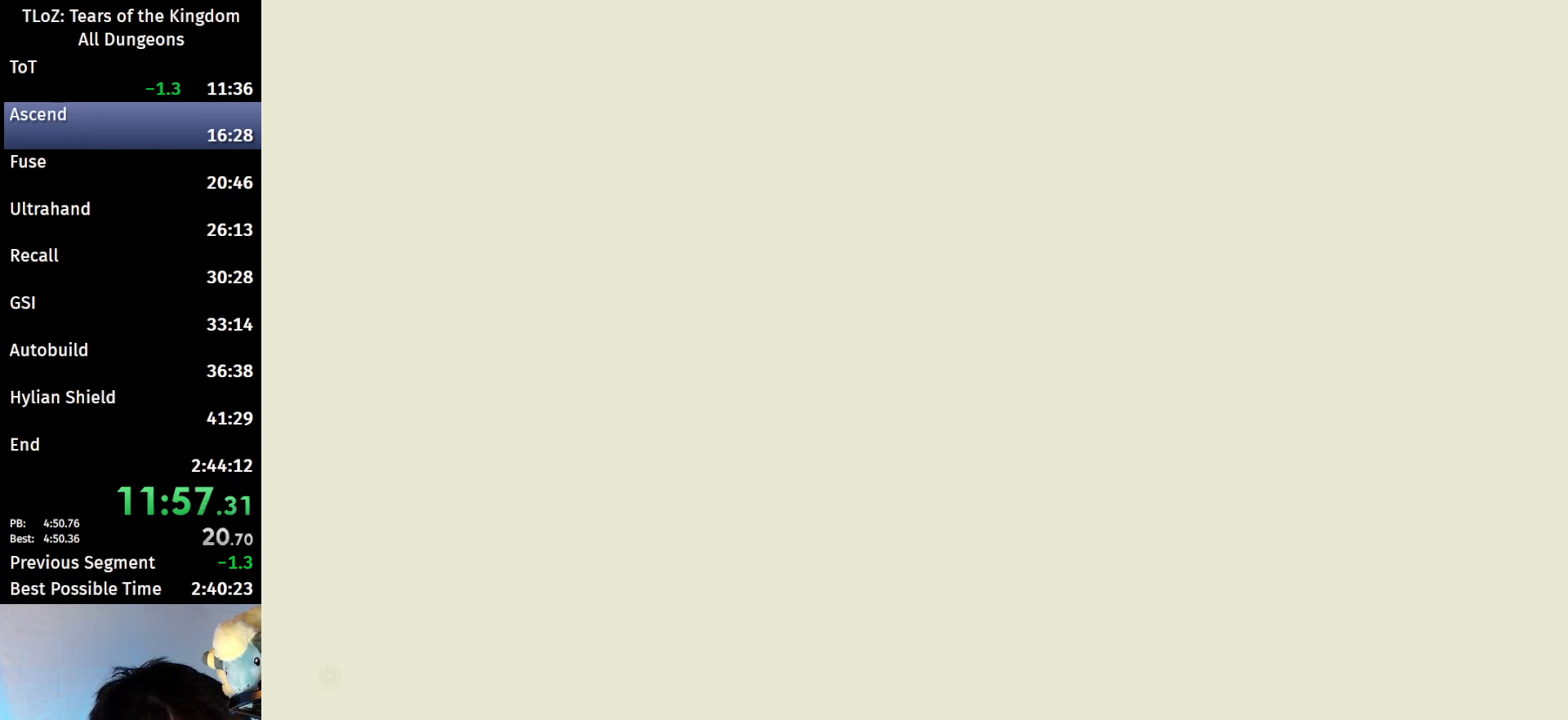
{"buttons": ["R1"], "left_stick": "center", "right_stick": "center", "events": [[100, "right_stick", "center"], [333, "right_stick", "right"], [500, "right_stick", "center"]]}
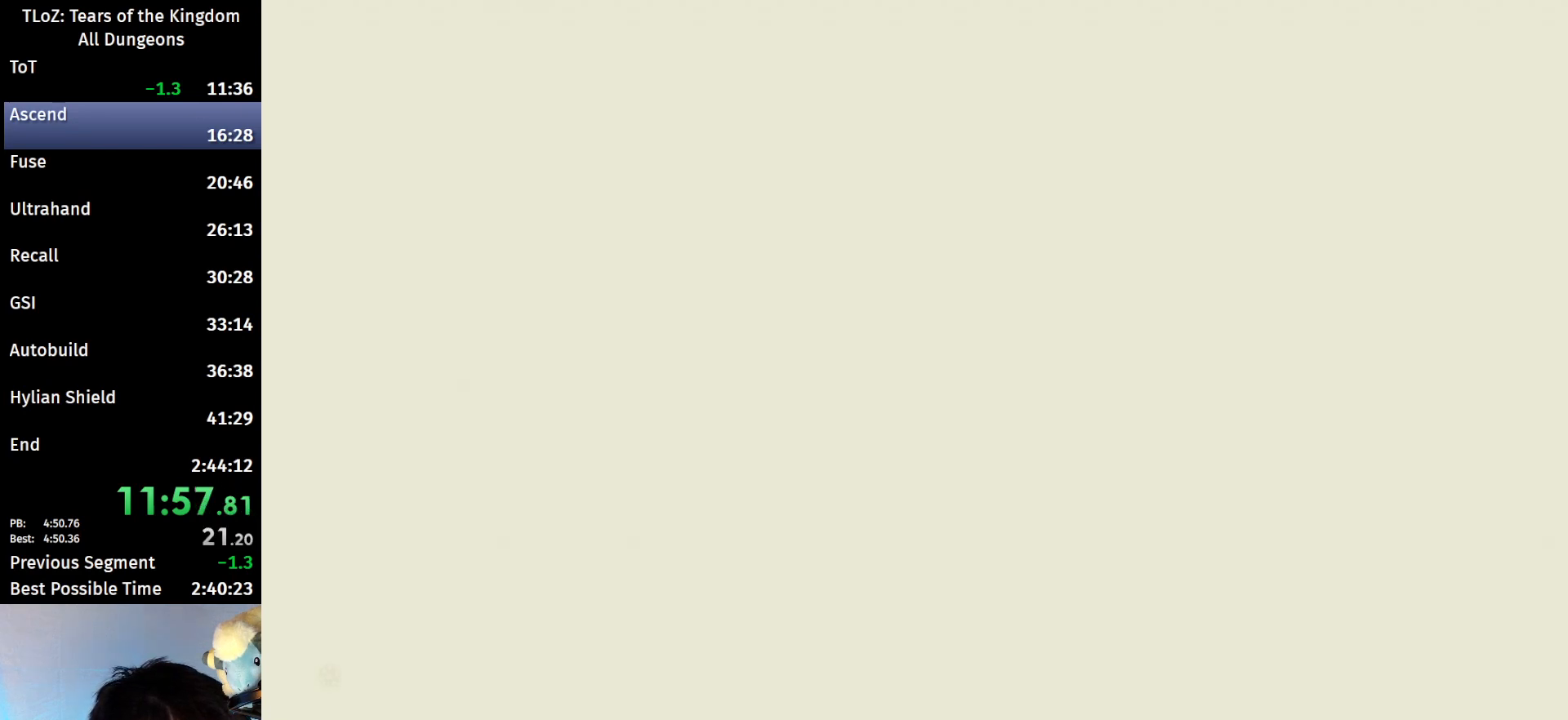
{"buttons": [], "left_stick": "center", "right_stick": "center", "events": [[467, "R1", "up"]]}
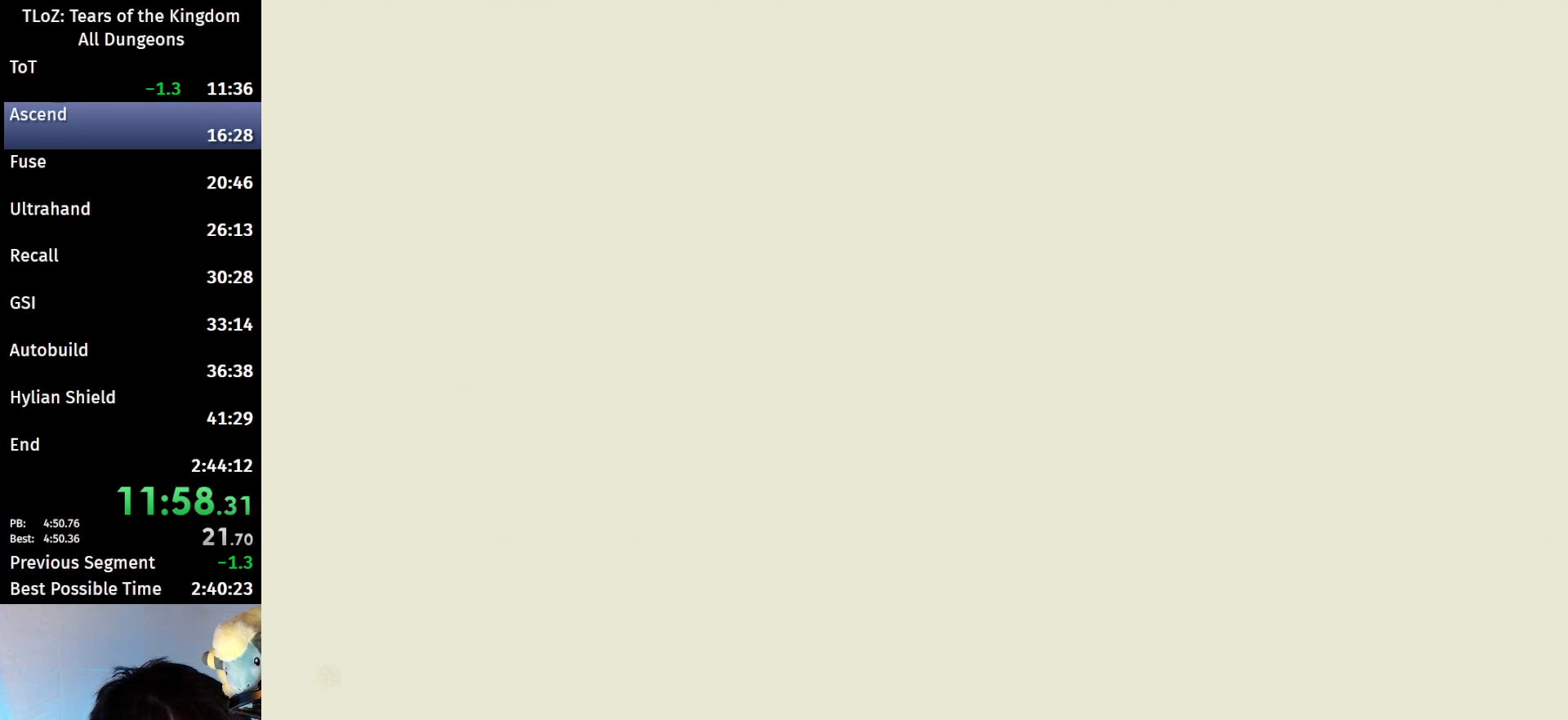
{"buttons": [], "left_stick": "center", "right_stick": "right", "events": [[100, "right_stick", "right"]]}
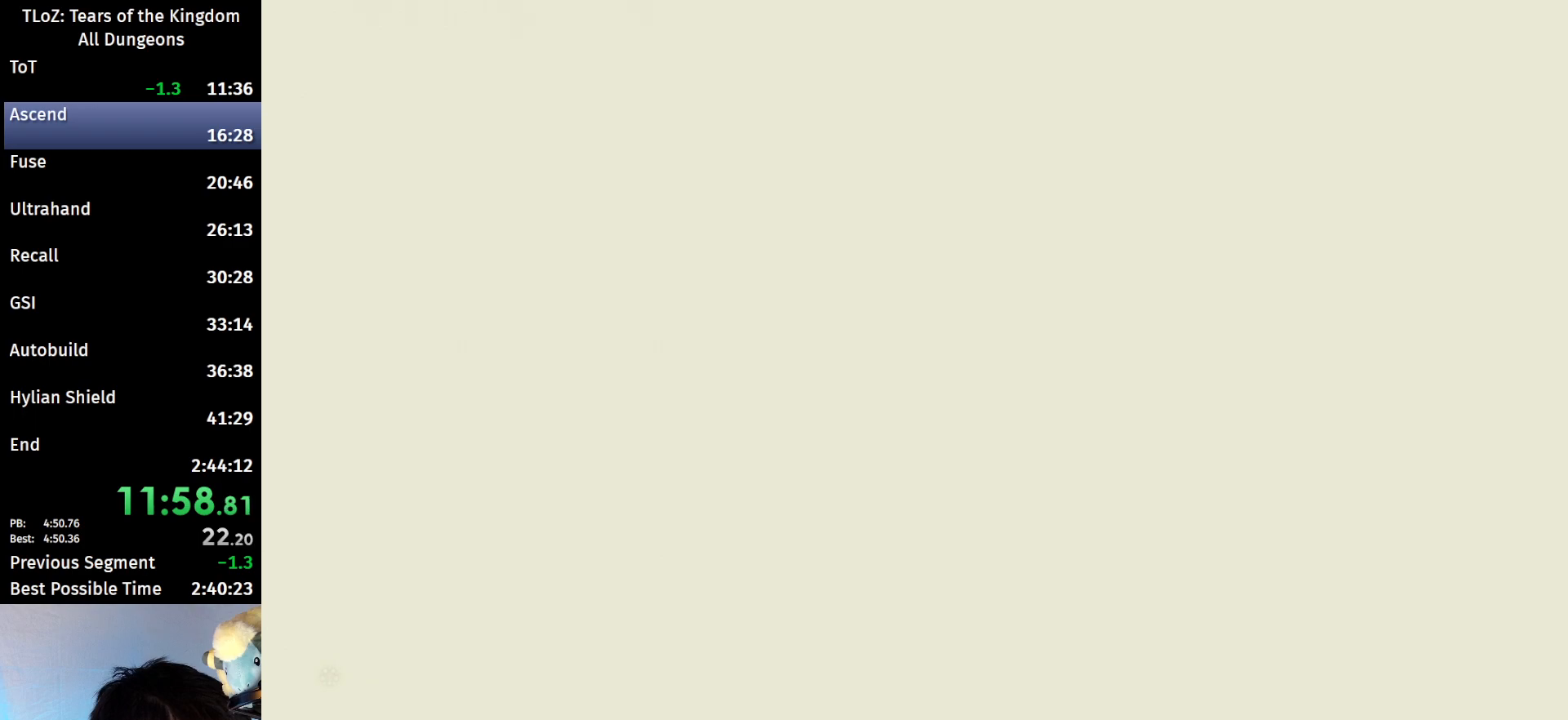
{"buttons": [], "left_stick": "center", "right_stick": "right", "events": []}
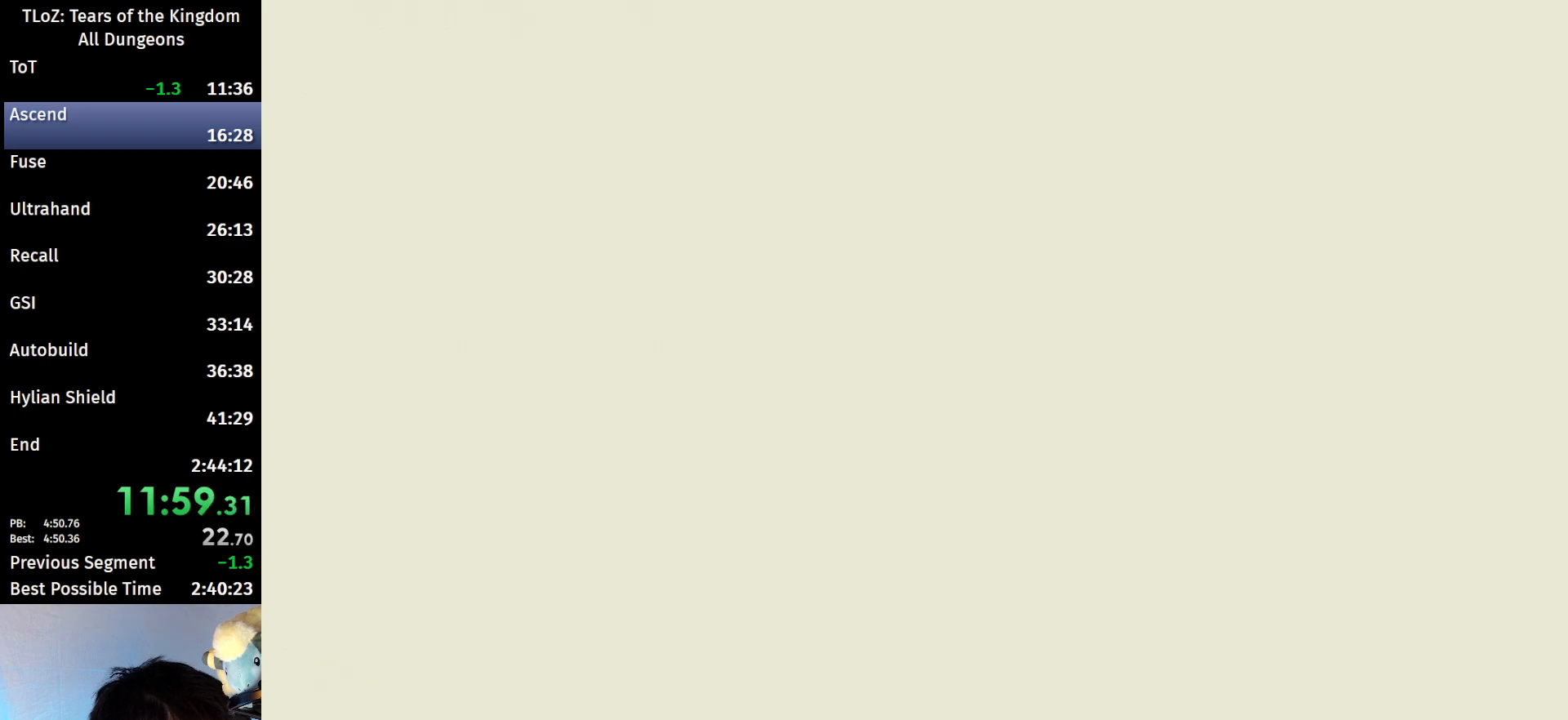
{"buttons": [], "left_stick": "center", "right_stick": "up-right", "events": [[333, "right_stick", "up-right"]]}
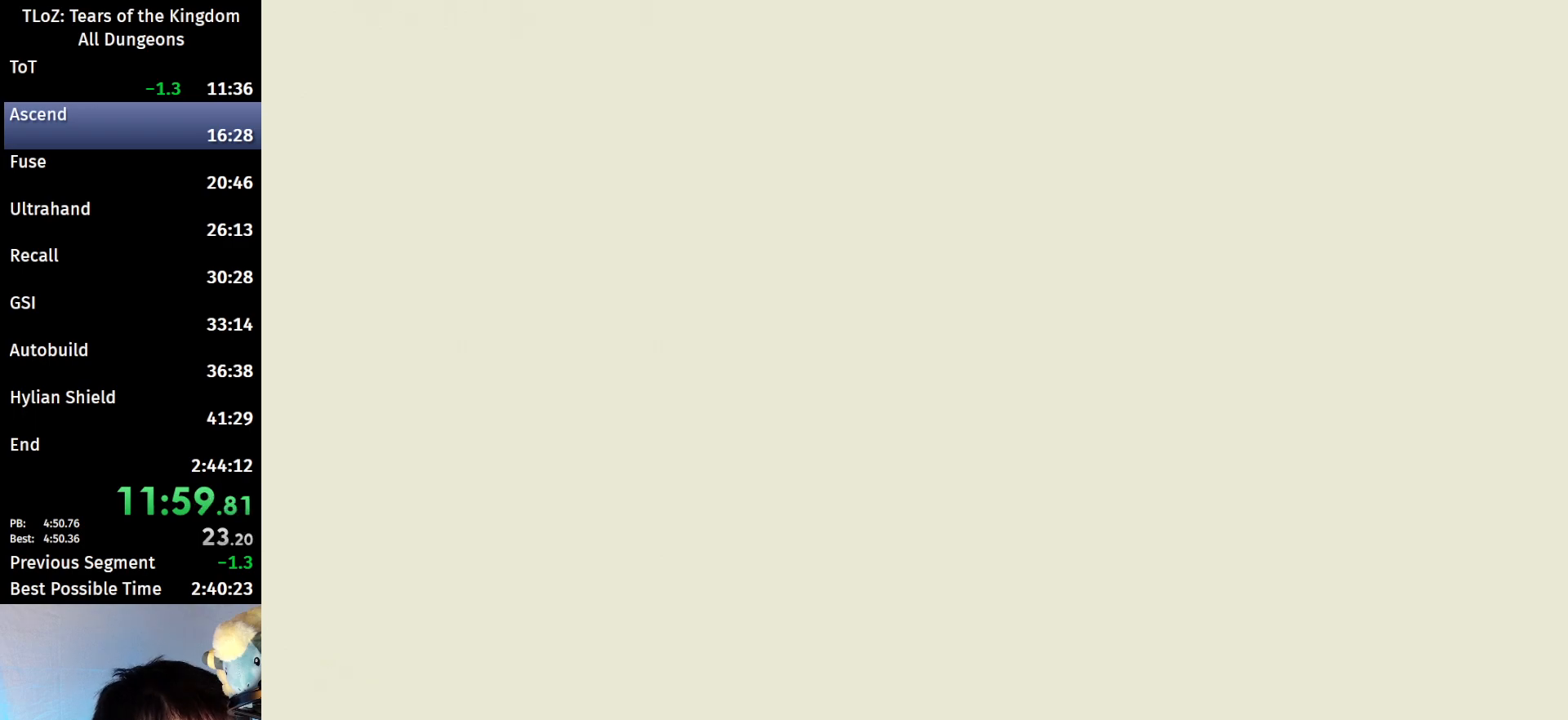
{"buttons": [], "left_stick": "center", "right_stick": "right", "events": [[200, "right_stick", "right"]]}
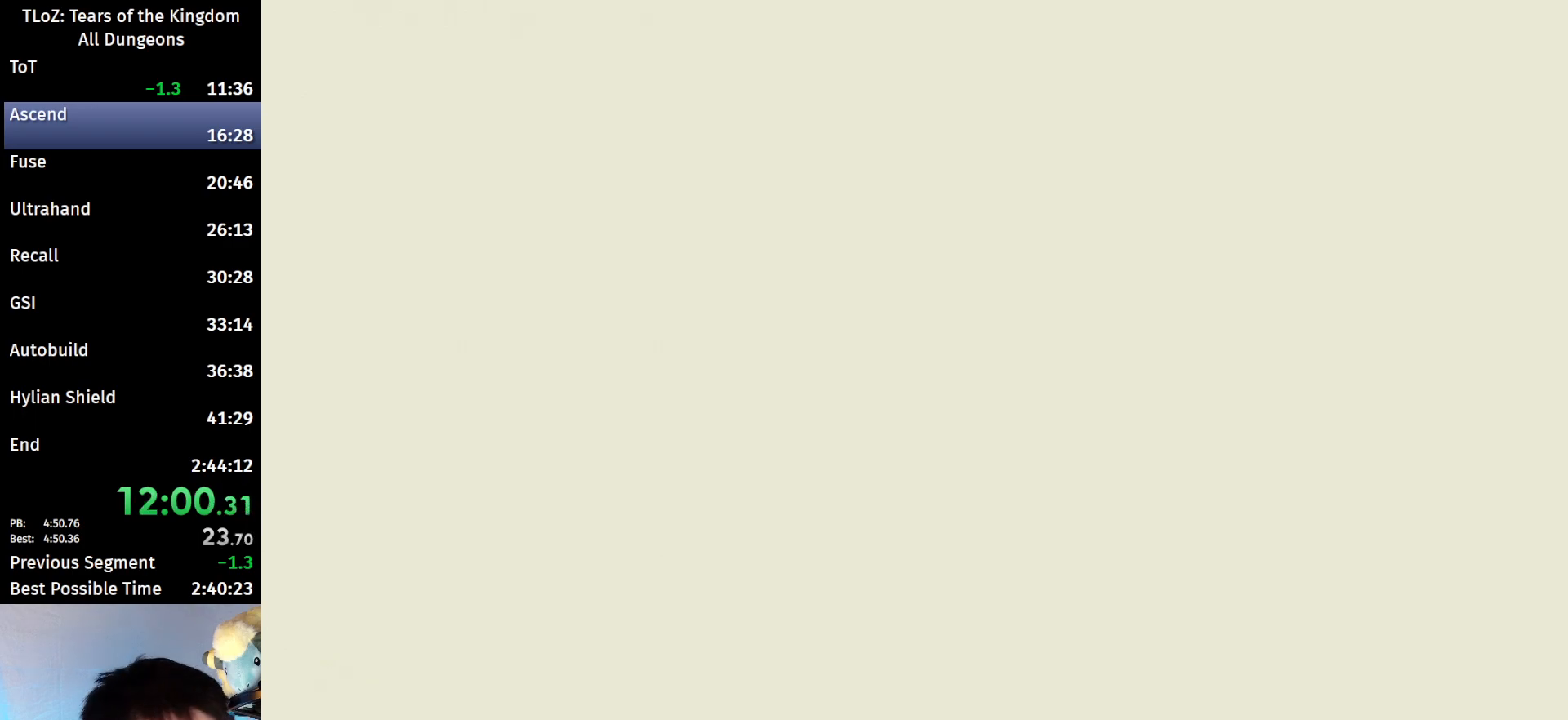
{"buttons": [], "left_stick": "center", "right_stick": "right", "events": []}
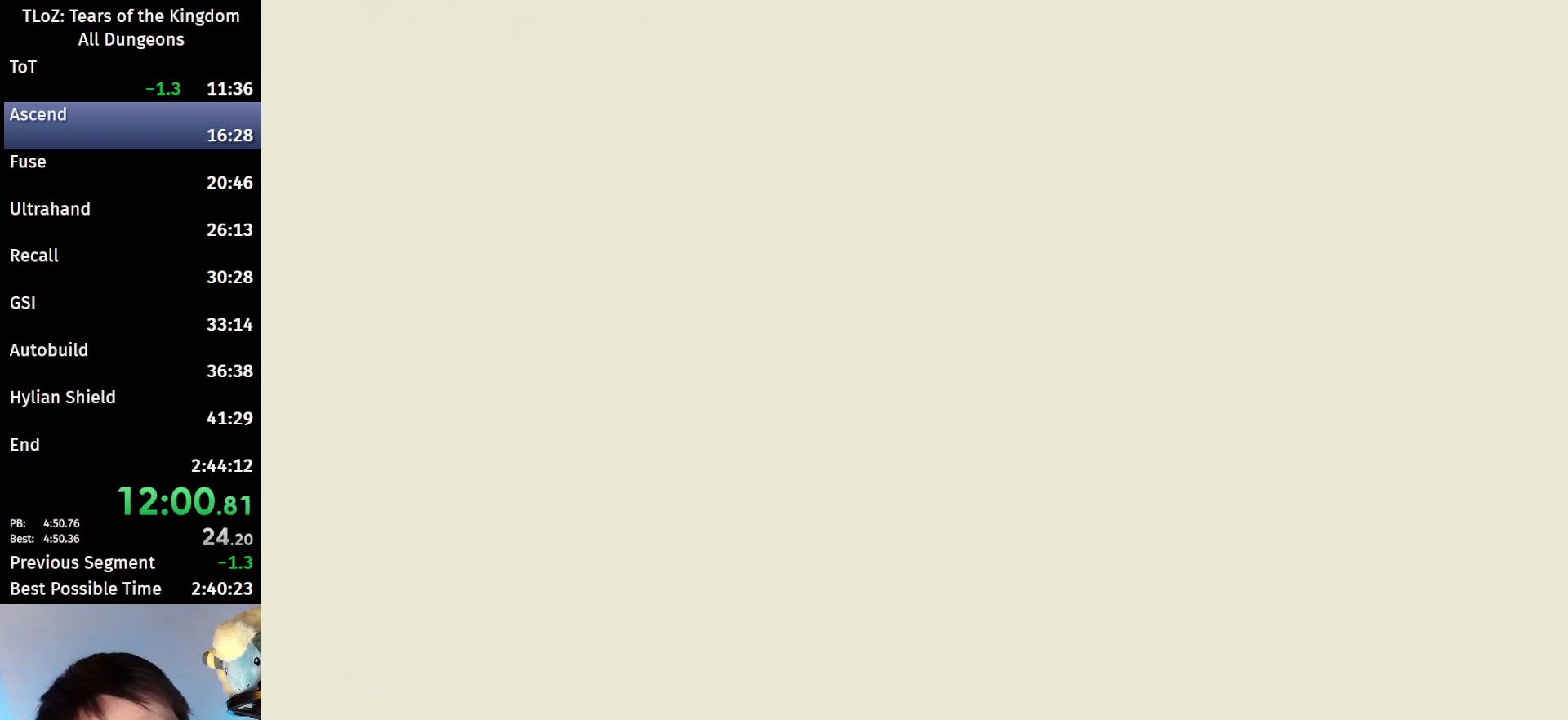
{"buttons": [], "left_stick": "center", "right_stick": "right", "events": []}
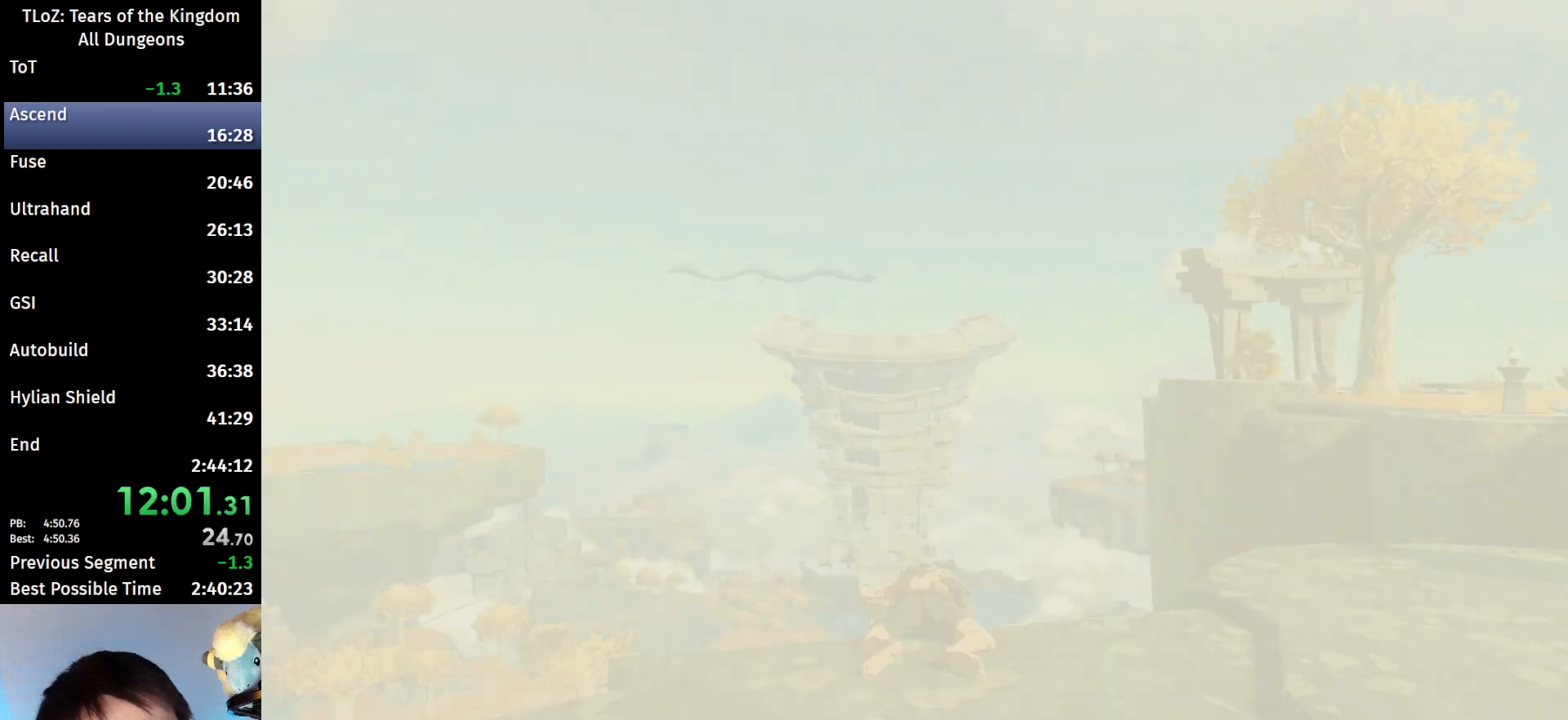
{"buttons": [], "left_stick": "center", "right_stick": "right", "events": []}
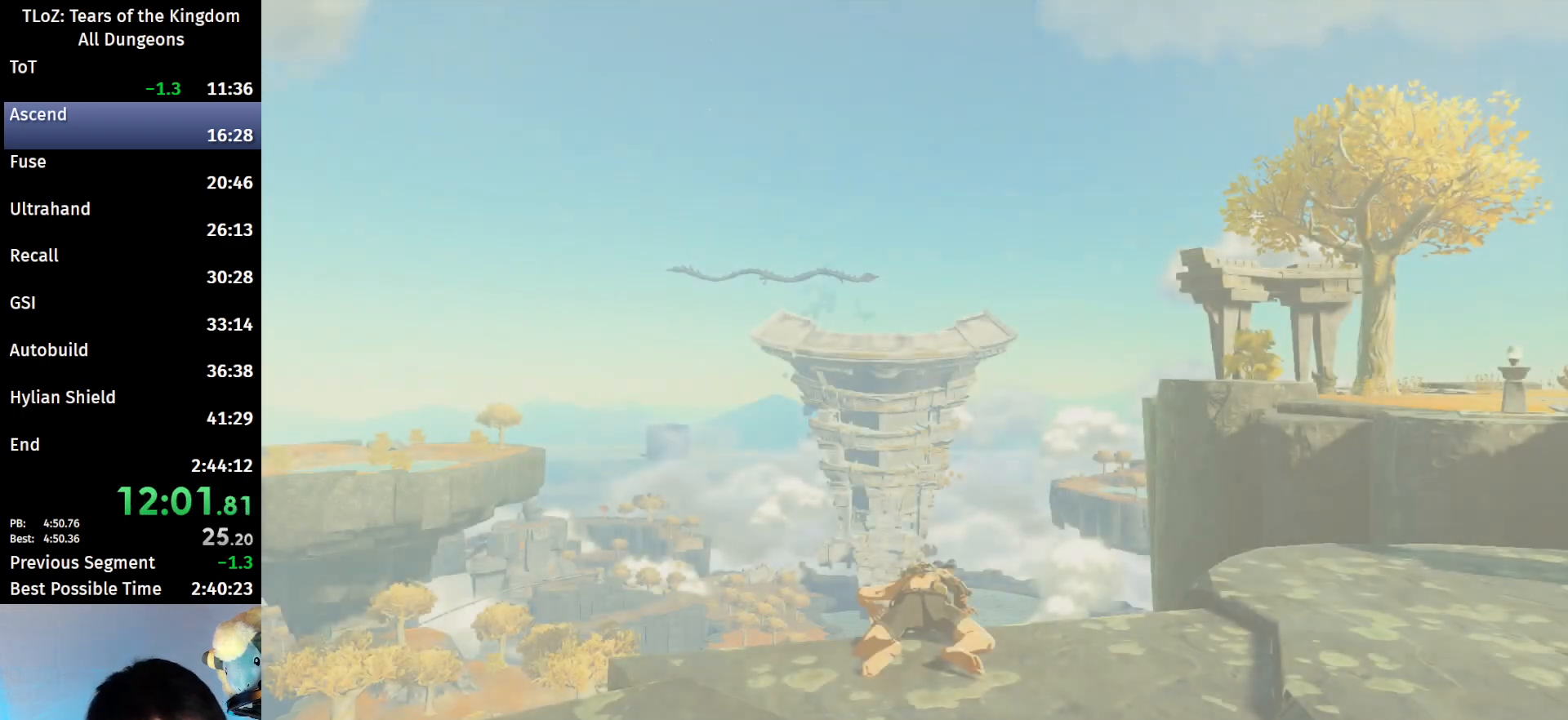
{"buttons": [], "left_stick": "right", "right_stick": "right", "events": [[200, "left_stick", "right"]]}
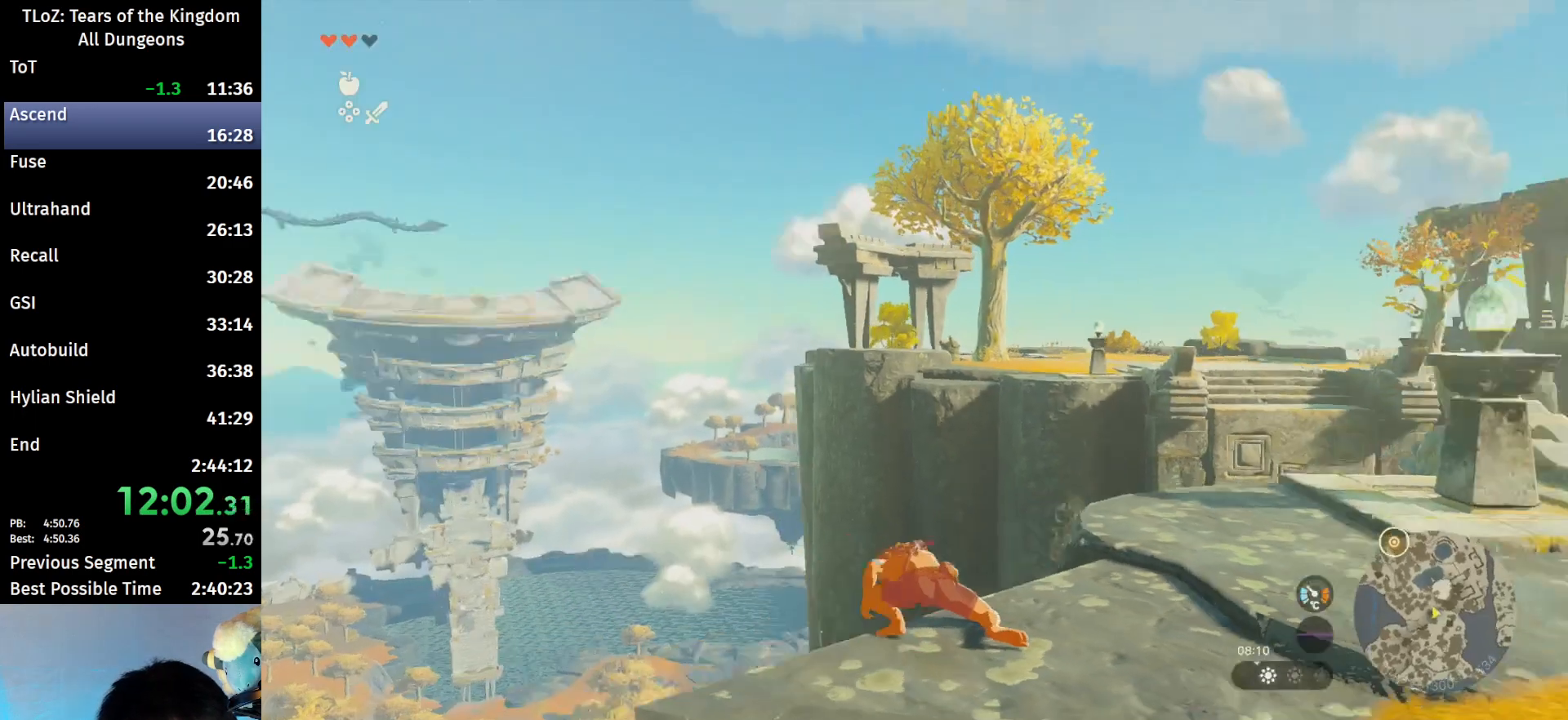
{"buttons": ["B"], "left_stick": "up-right", "right_stick": "right", "events": [[167, "B", "down"], [333, "left_stick", "up-right"]]}
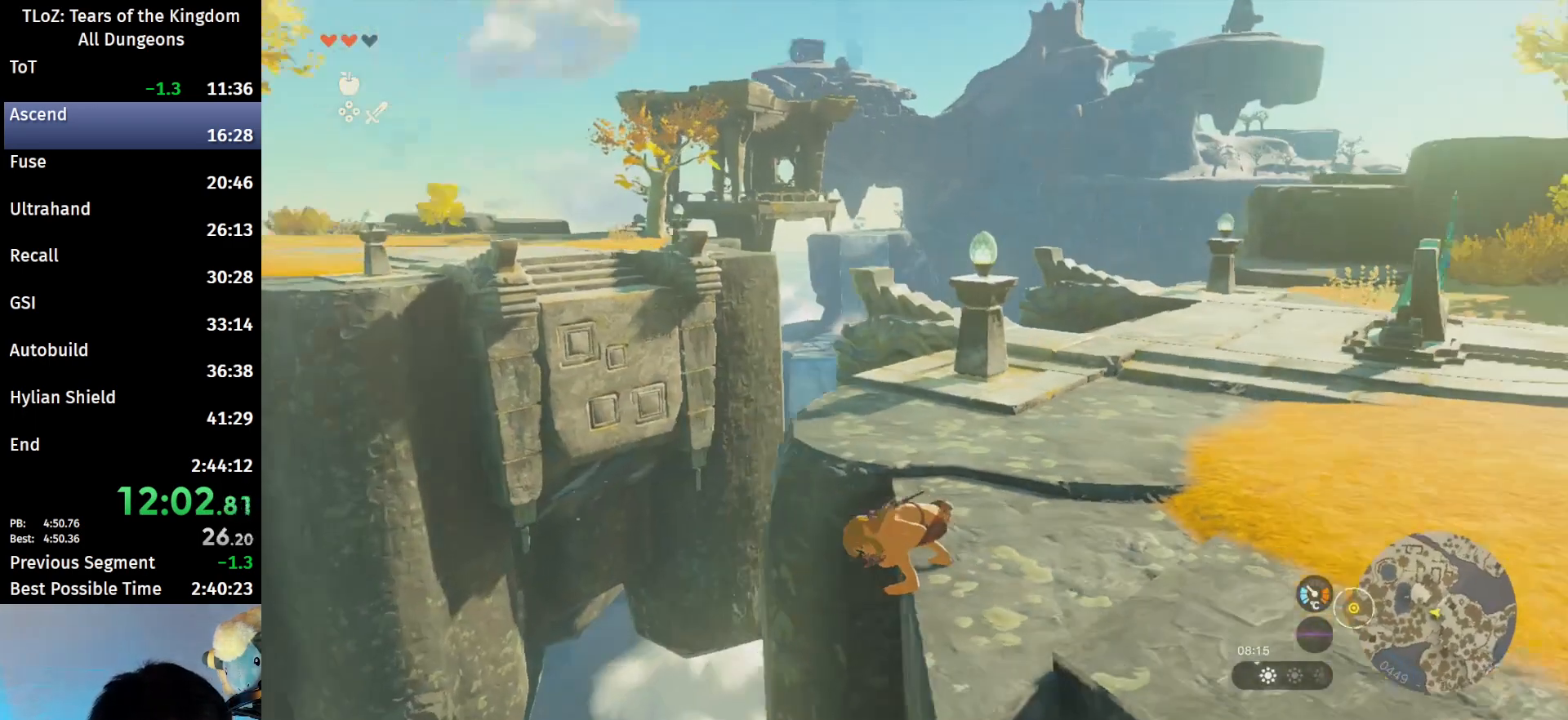
{"buttons": ["B"], "left_stick": "up", "right_stick": "center", "events": [[100, "right_stick", "center"], [133, "left_stick", "up"]]}
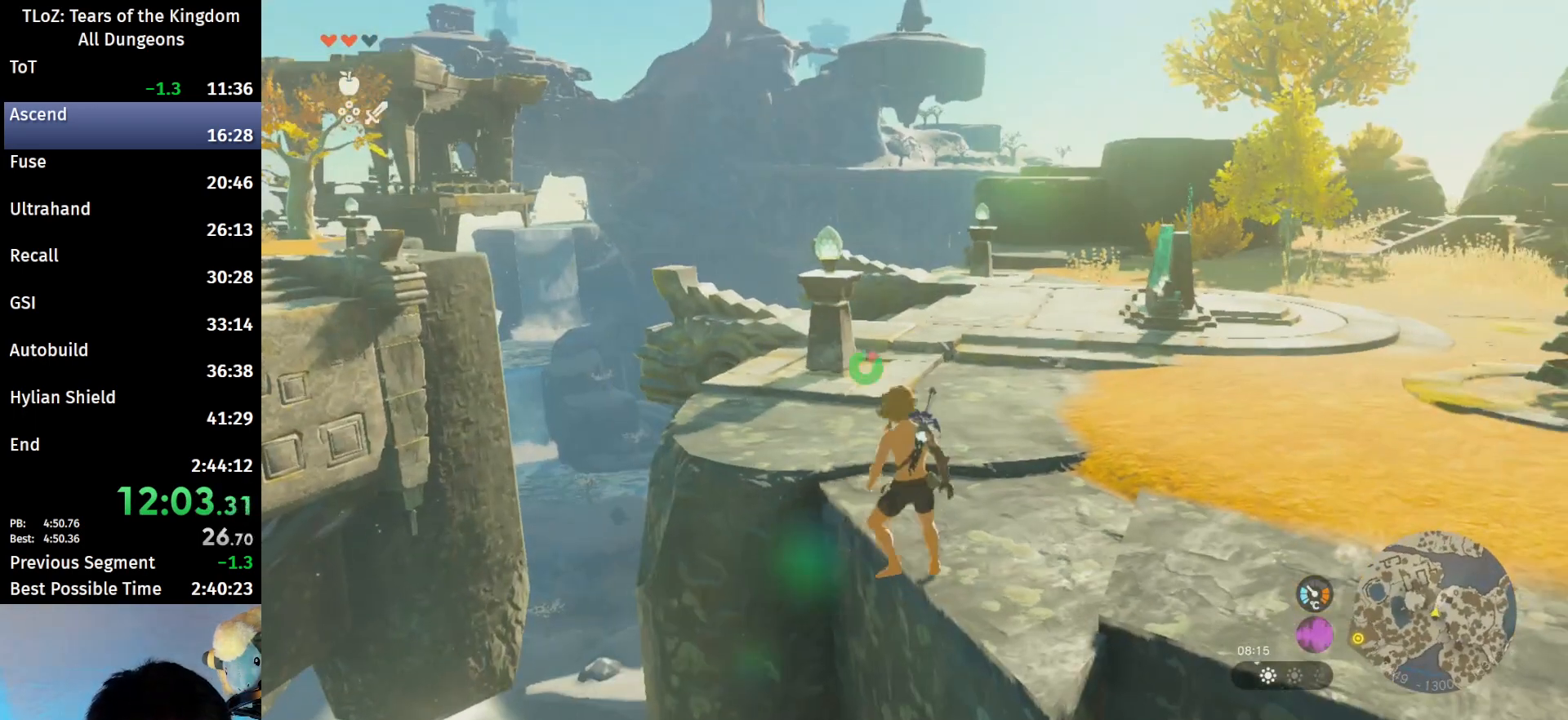
{"buttons": ["B"], "left_stick": "up", "right_stick": "center", "events": [[233, "right_stick", "down"], [300, "right_stick", "center"]]}
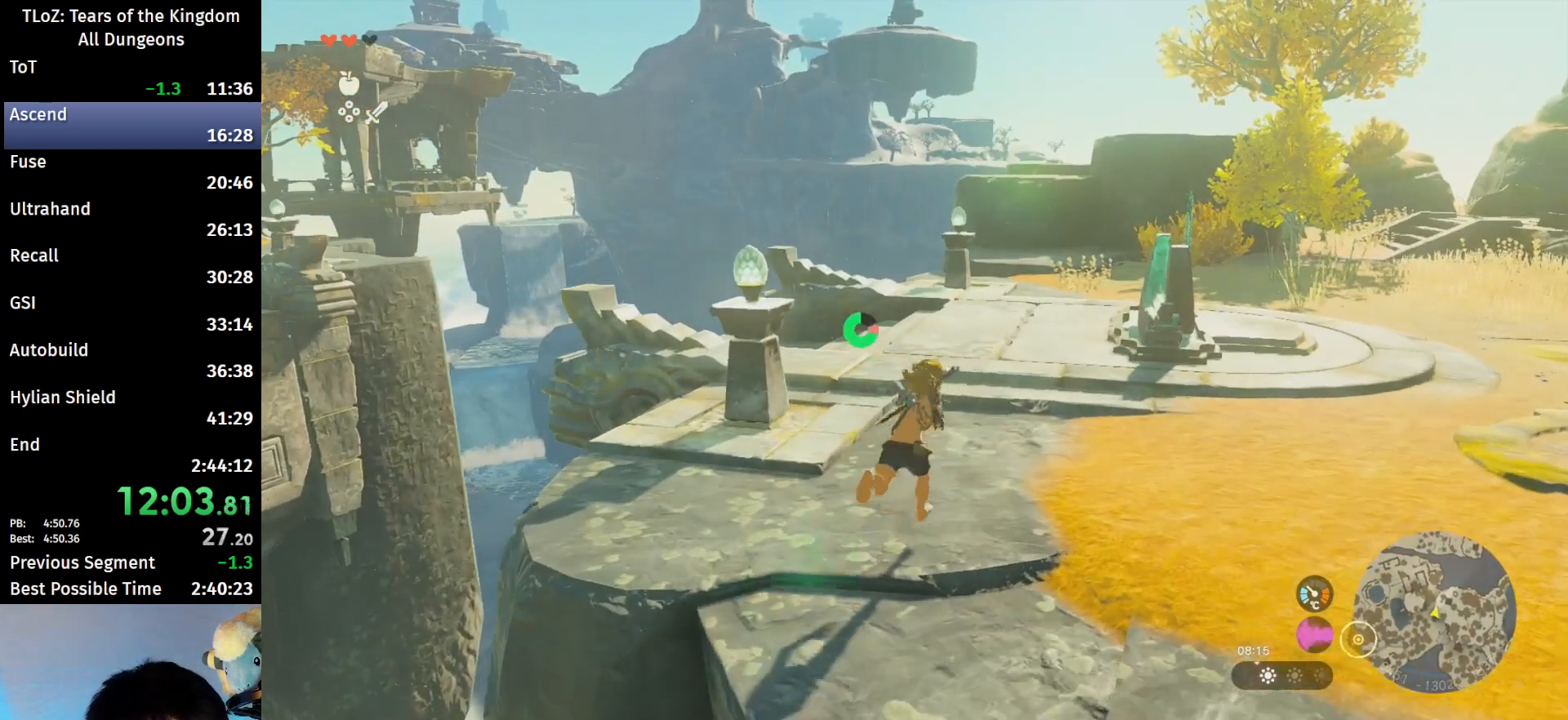
{"buttons": ["B"], "left_stick": "up", "right_stick": "center", "events": []}
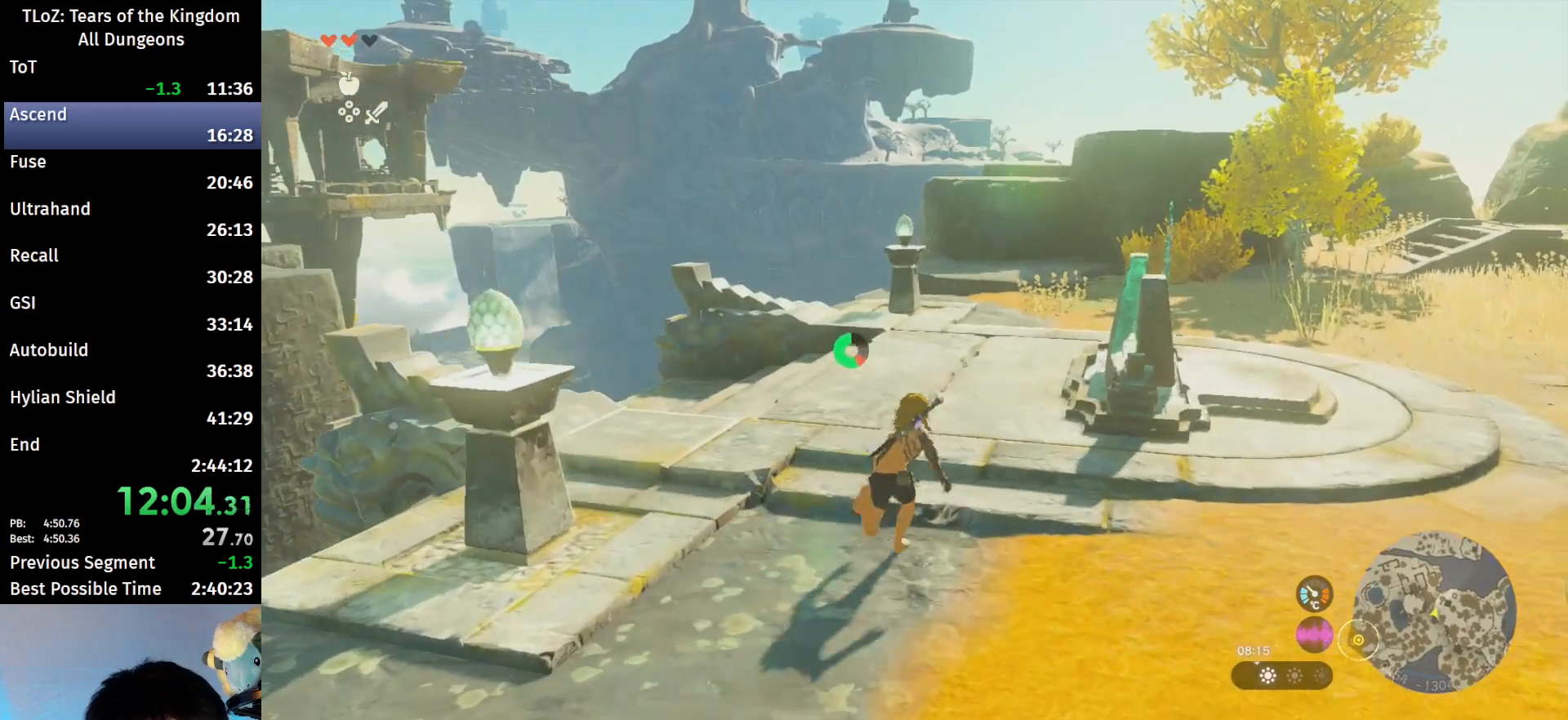
{"buttons": ["B"], "left_stick": "up", "right_stick": "center", "events": [[133, "right_stick", "down-right"], [300, "right_stick", "center"]]}
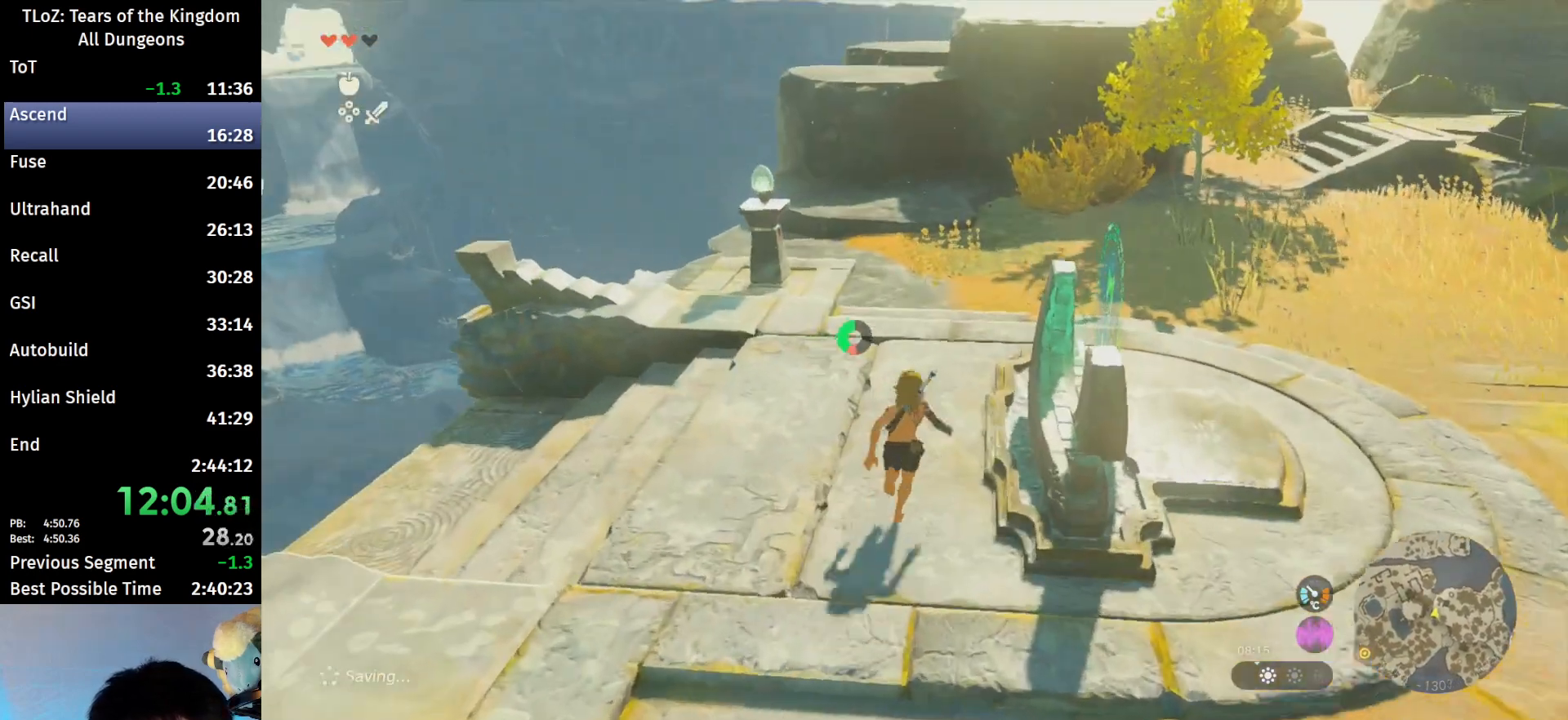
{"buttons": ["B"], "left_stick": "up", "right_stick": "center", "events": []}
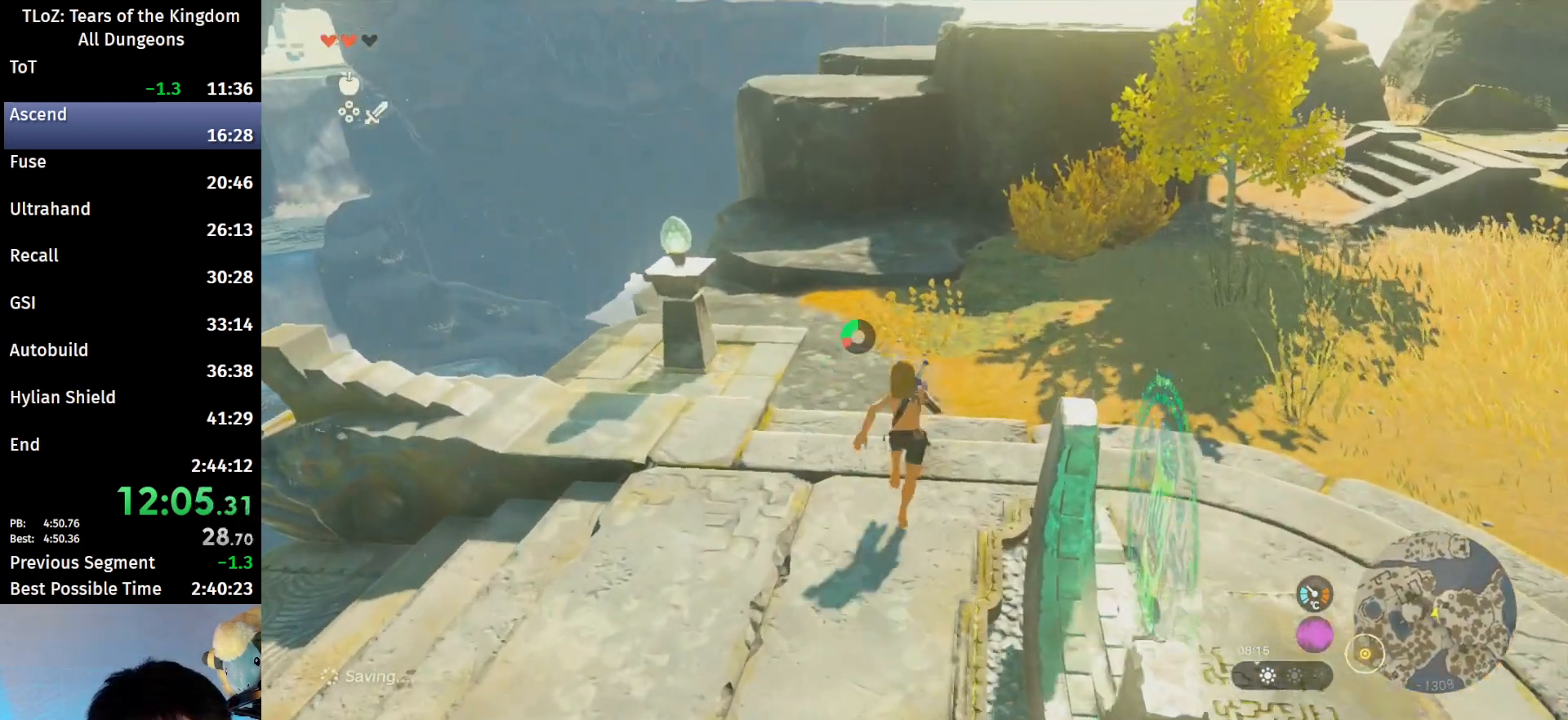
{"buttons": [], "left_stick": "up", "right_stick": "center", "events": [[433, "B", "up"]]}
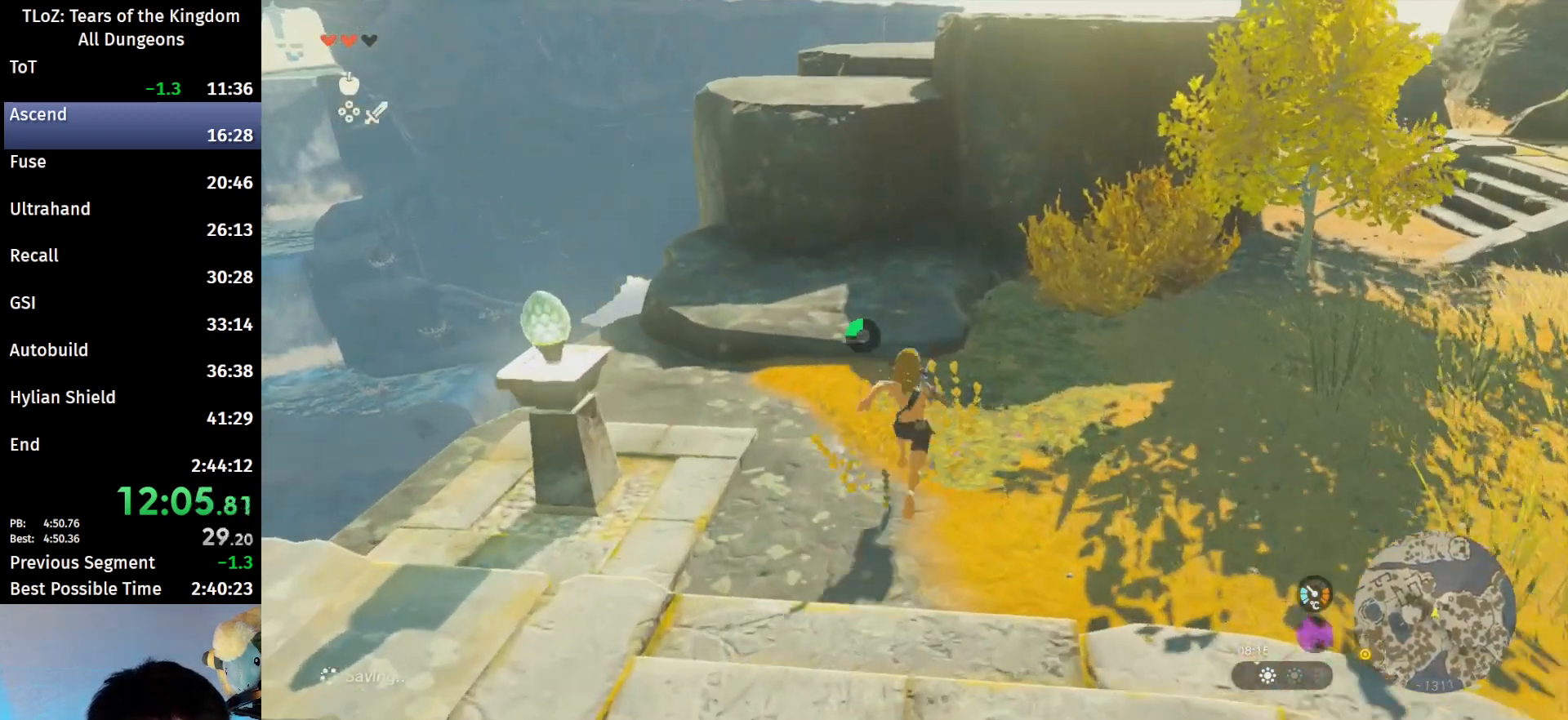
{"buttons": [], "left_stick": "up", "right_stick": "center", "events": []}
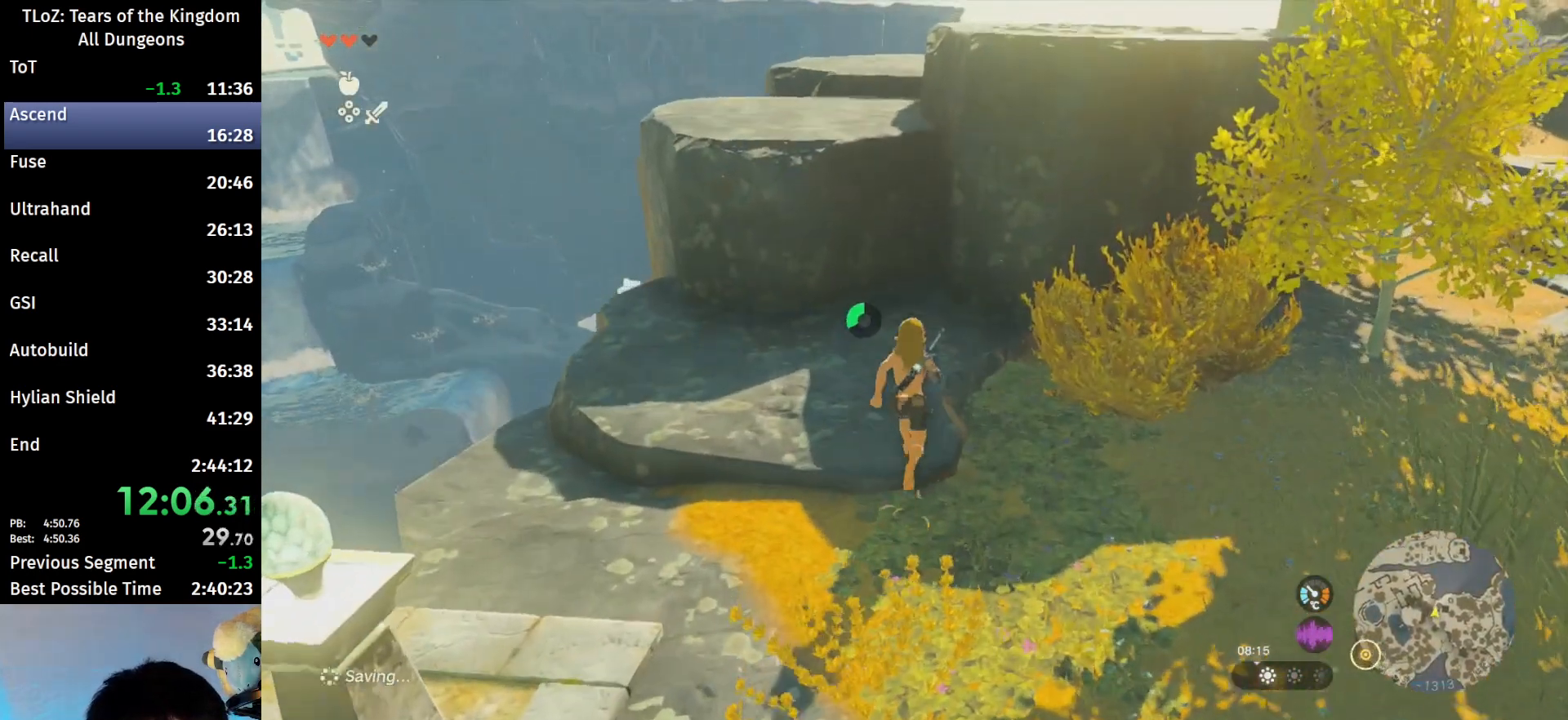
{"buttons": [], "left_stick": "up", "right_stick": "center", "events": [[333, "right_stick", "down-left"], [500, "right_stick", "center"]]}
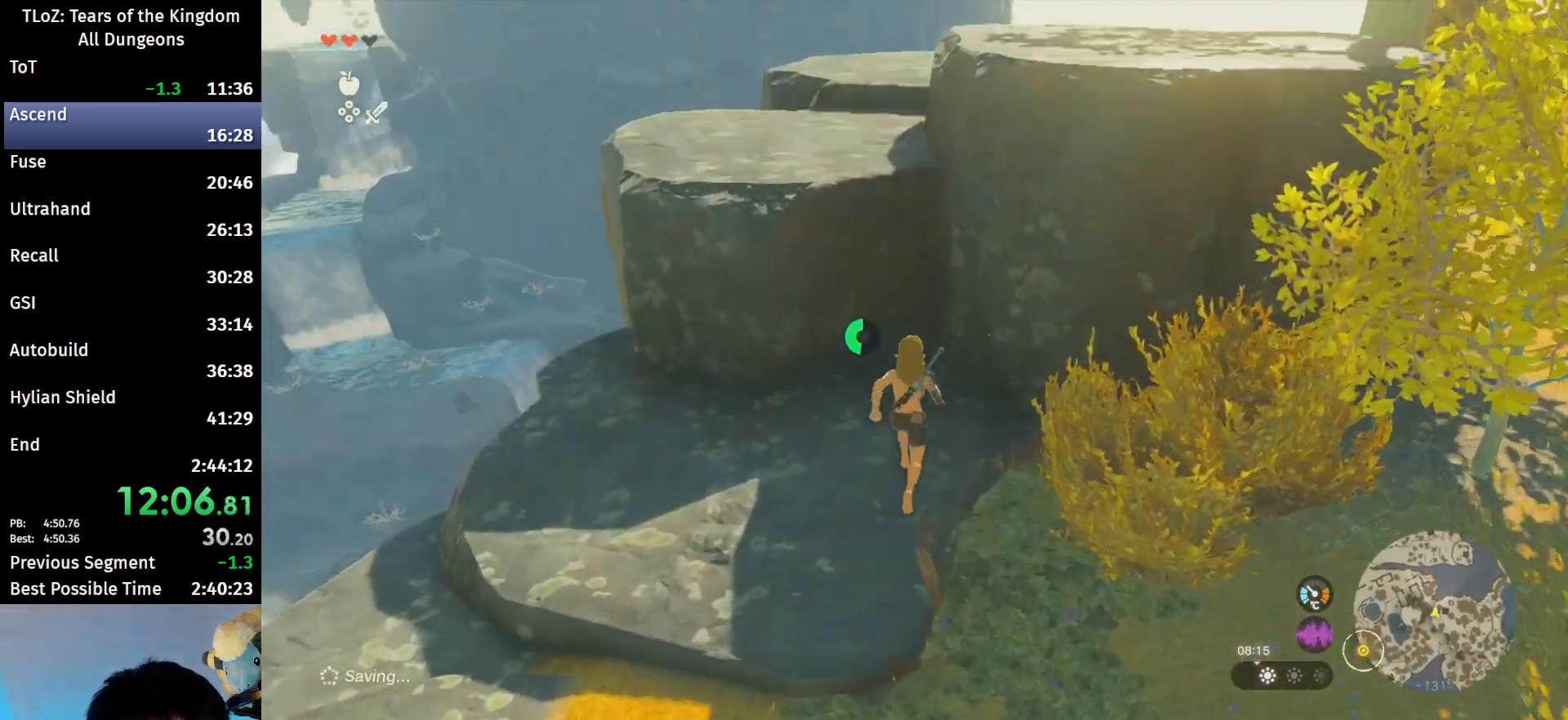
{"buttons": ["X"], "left_stick": "up", "right_stick": "center", "events": [[400, "X", "down"]]}
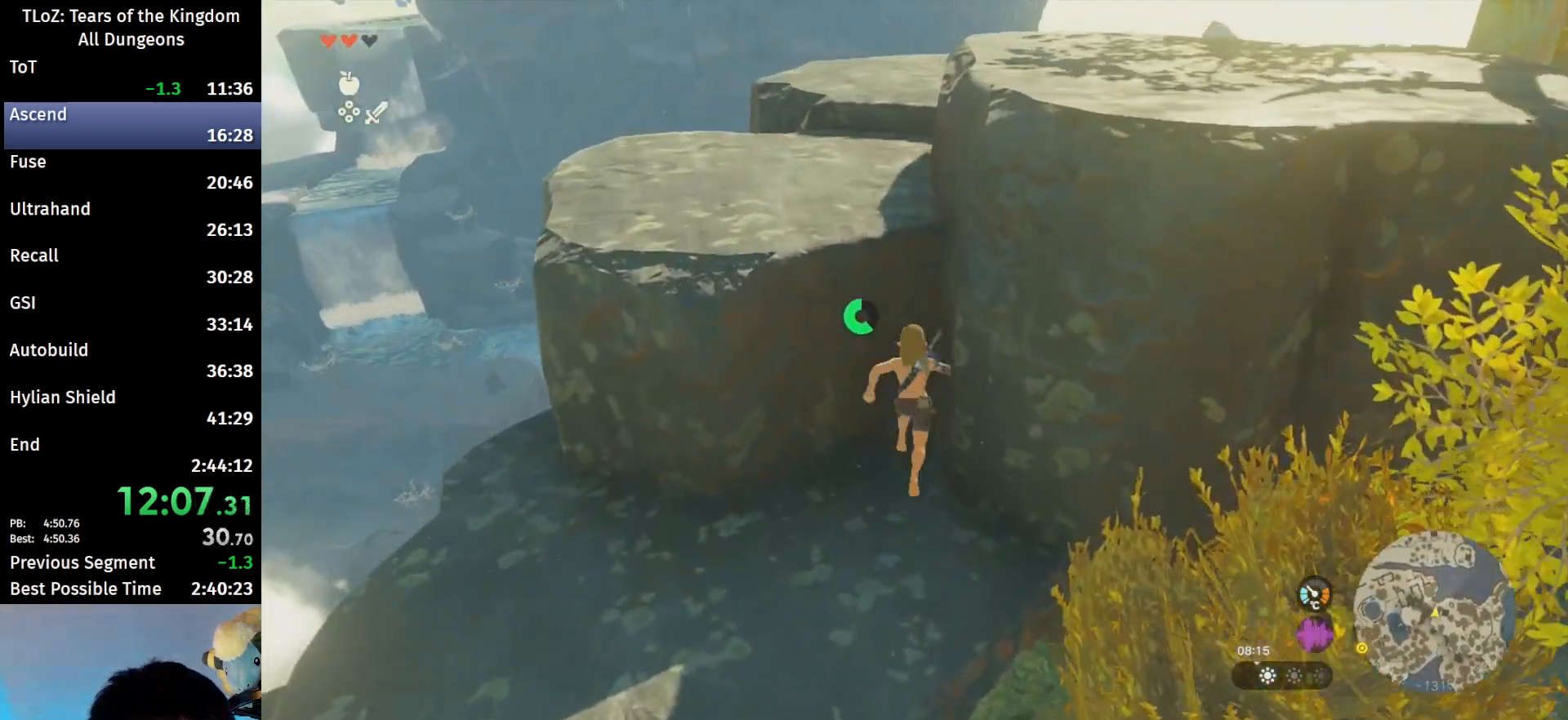
{"buttons": ["L2"], "left_stick": "up", "right_stick": "down", "events": [[33, "X", "up"], [400, "right_stick", "down"], [500, "L2", "down"]]}
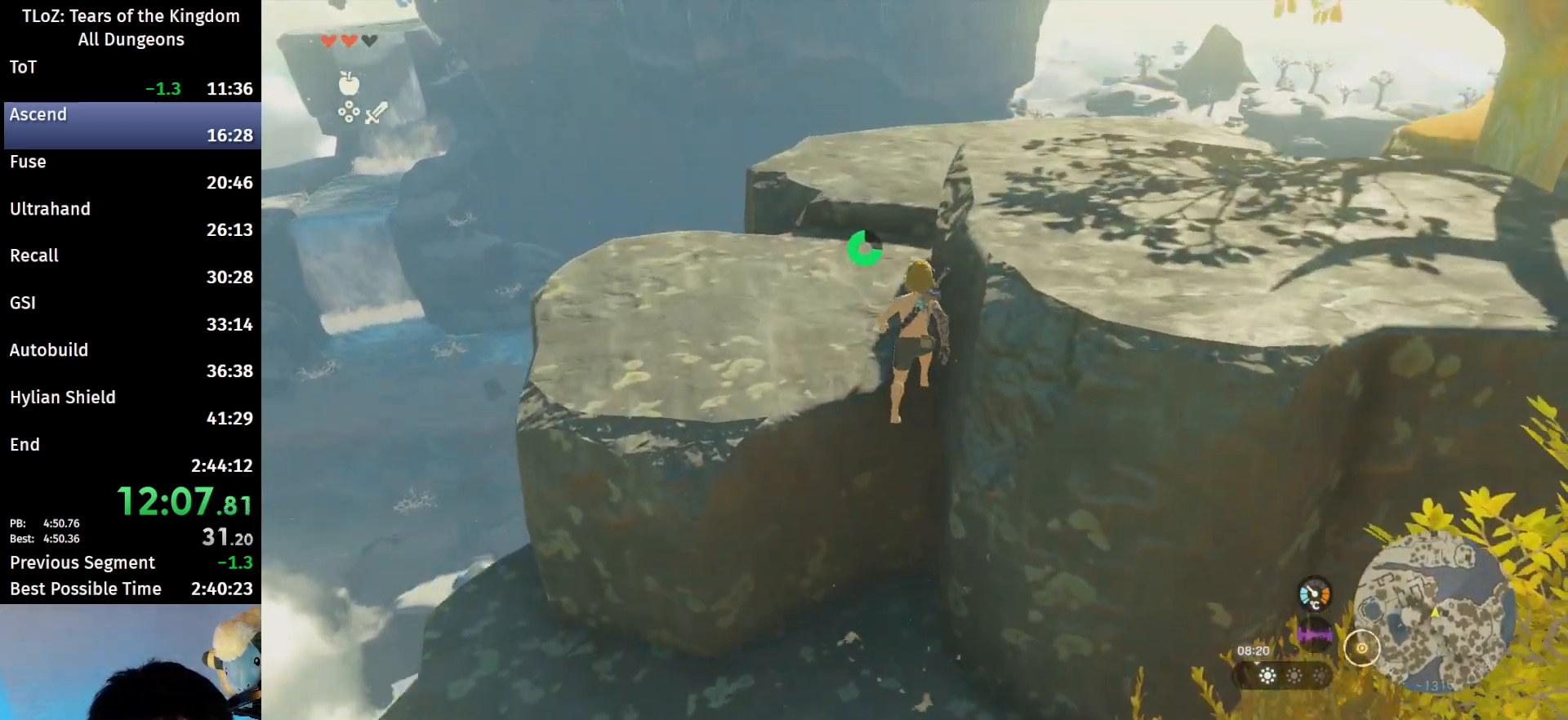
{"buttons": [], "left_stick": "center", "right_stick": "center", "events": [[133, "left_stick", "center"], [133, "right_stick", "center"], [333, "L2", "up"]]}